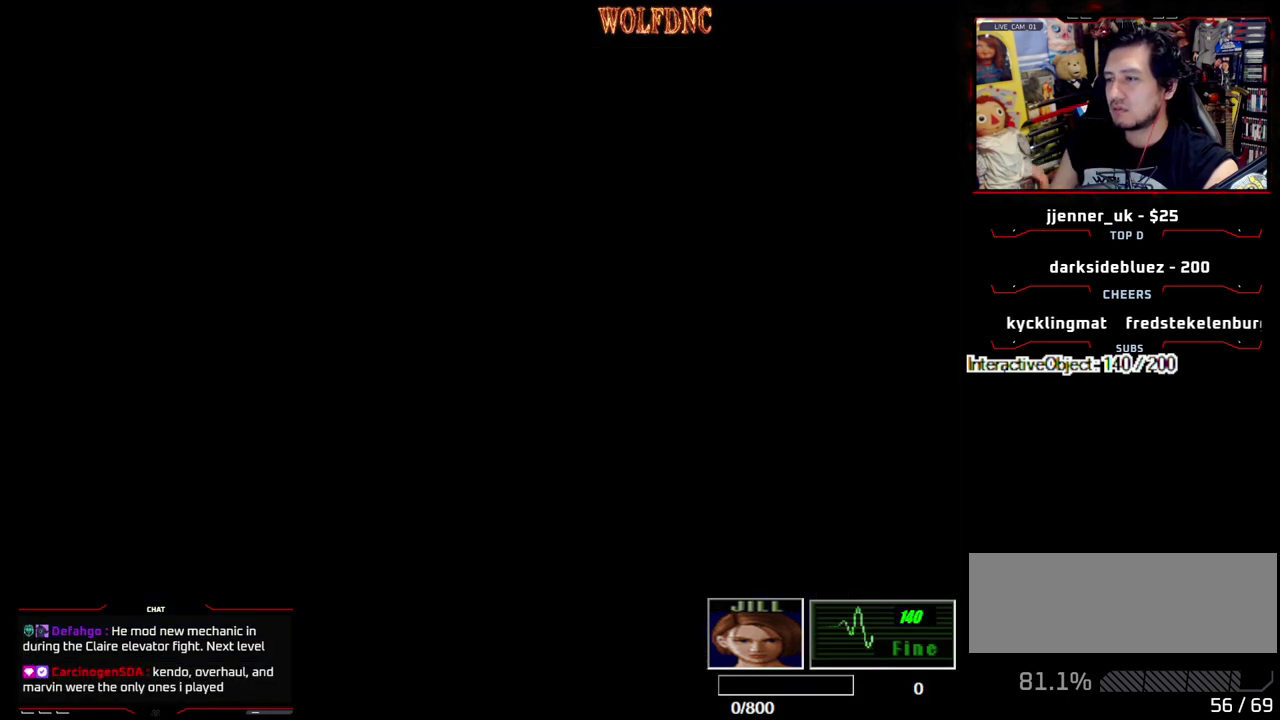
Gameplay with a controller (PlayStation layout); each line is a JSON object with the inputs held at the frame after it. "events" lists button and stick changes between this image and that frame as [ms after this image, input, new state], when the widget could be followed in between. Not read: L3 R3.
{"buttons": ["SQUARE", "DPAD_DOWN"], "events": [[433, "DPAD_DOWN", "down"], [483, "SQUARE", "down"]]}
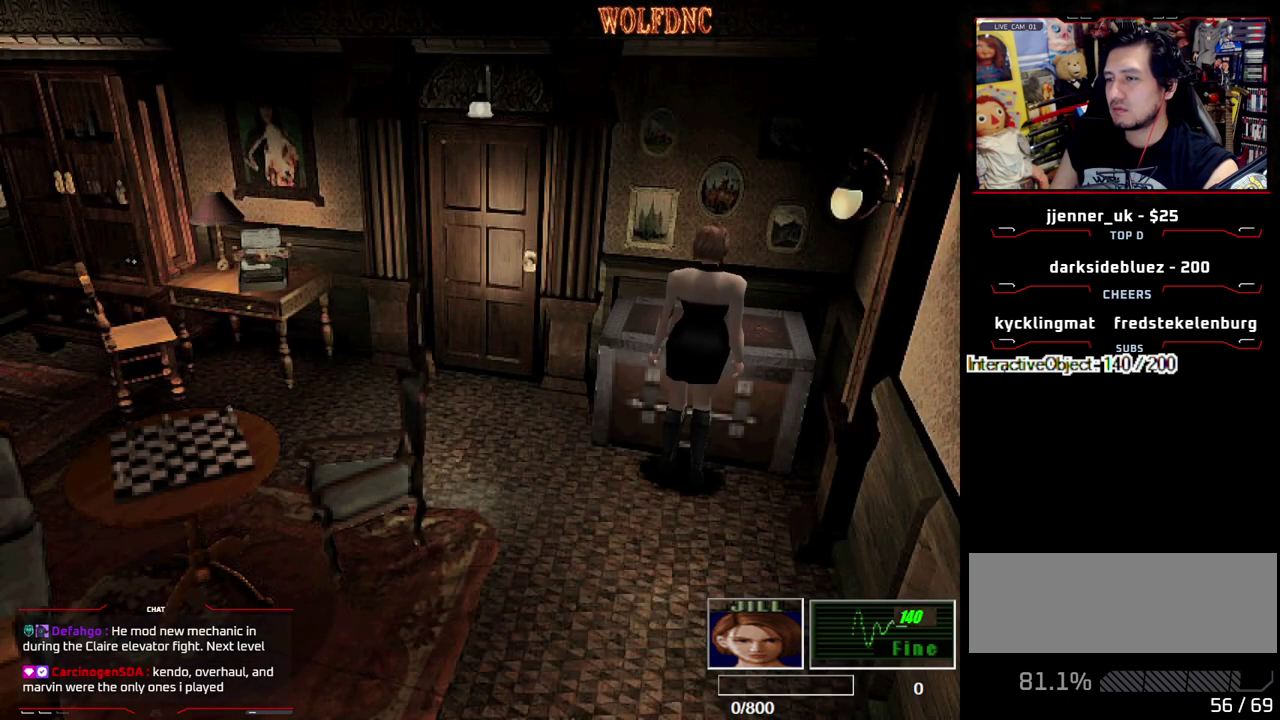
{"buttons": [], "events": [[33, "DPAD_DOWN", "up"], [83, "SQUARE", "up"], [217, "CIRCLE", "down"], [267, "CIRCLE", "up"], [450, "CIRCLE", "down"], [500, "CIRCLE", "up"]]}
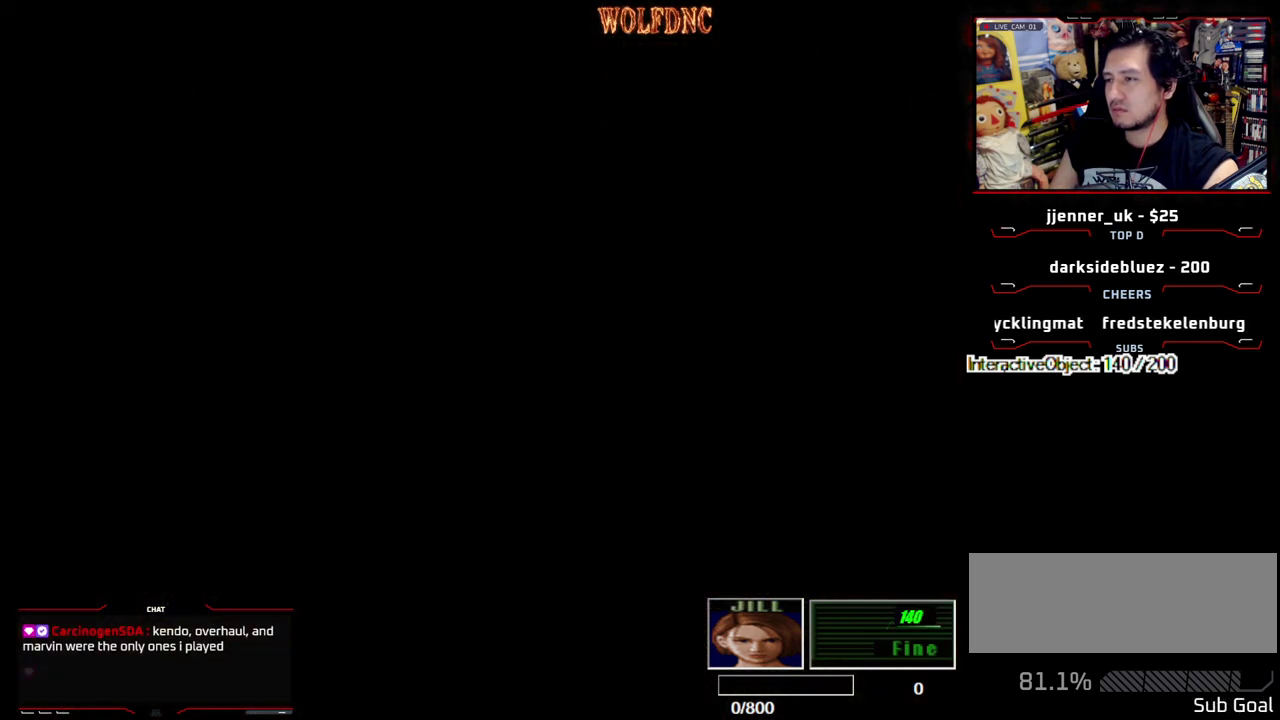
{"buttons": [], "events": []}
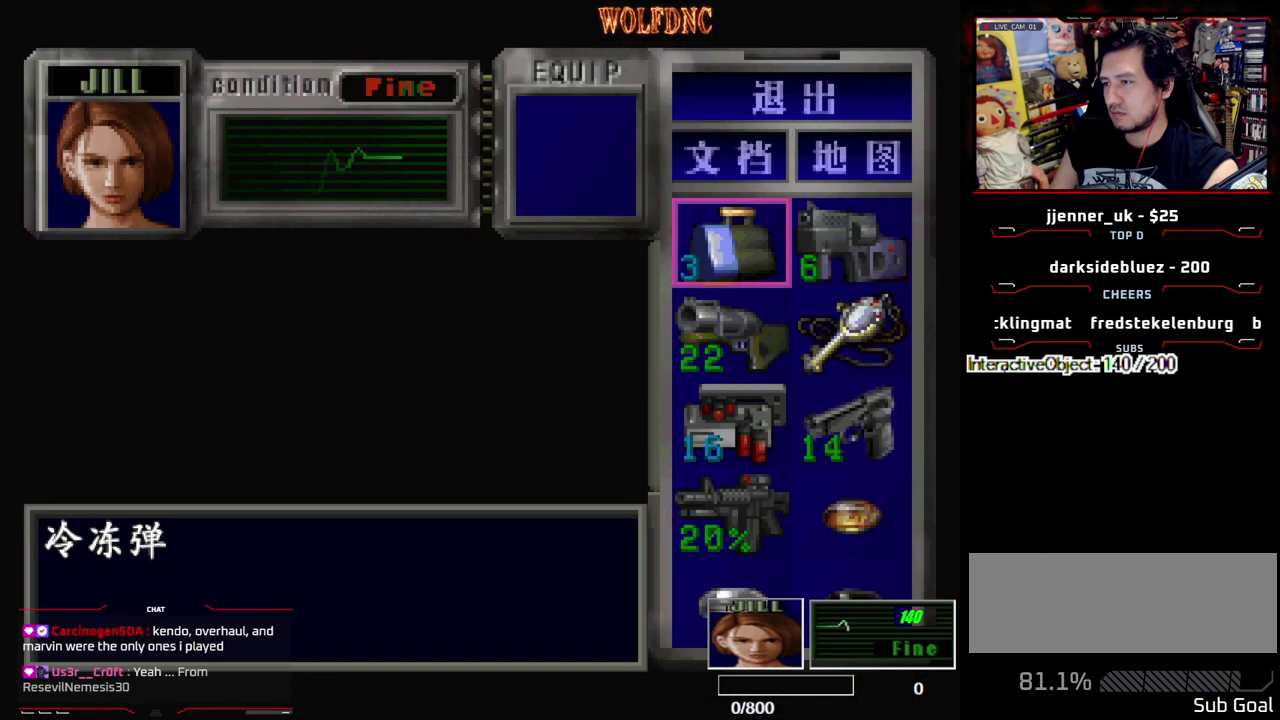
{"buttons": [], "events": [[350, "CROSS", "down"], [483, "CROSS", "up"]]}
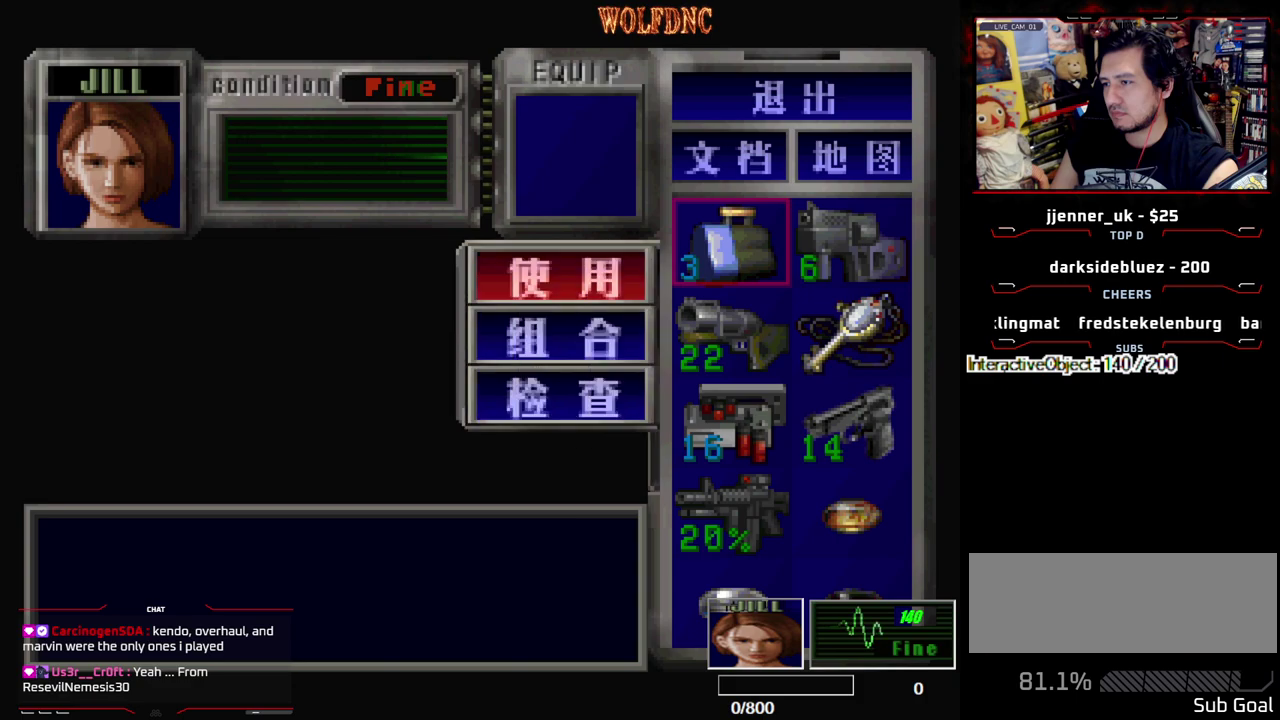
{"buttons": [], "events": [[33, "DPAD_DOWN", "down"], [83, "CROSS", "down"], [83, "DPAD_DOWN", "up"], [167, "CROSS", "up"], [167, "DPAD_DOWN", "down"], [267, "CROSS", "down"], [267, "DPAD_DOWN", "up"], [317, "CROSS", "up"]]}
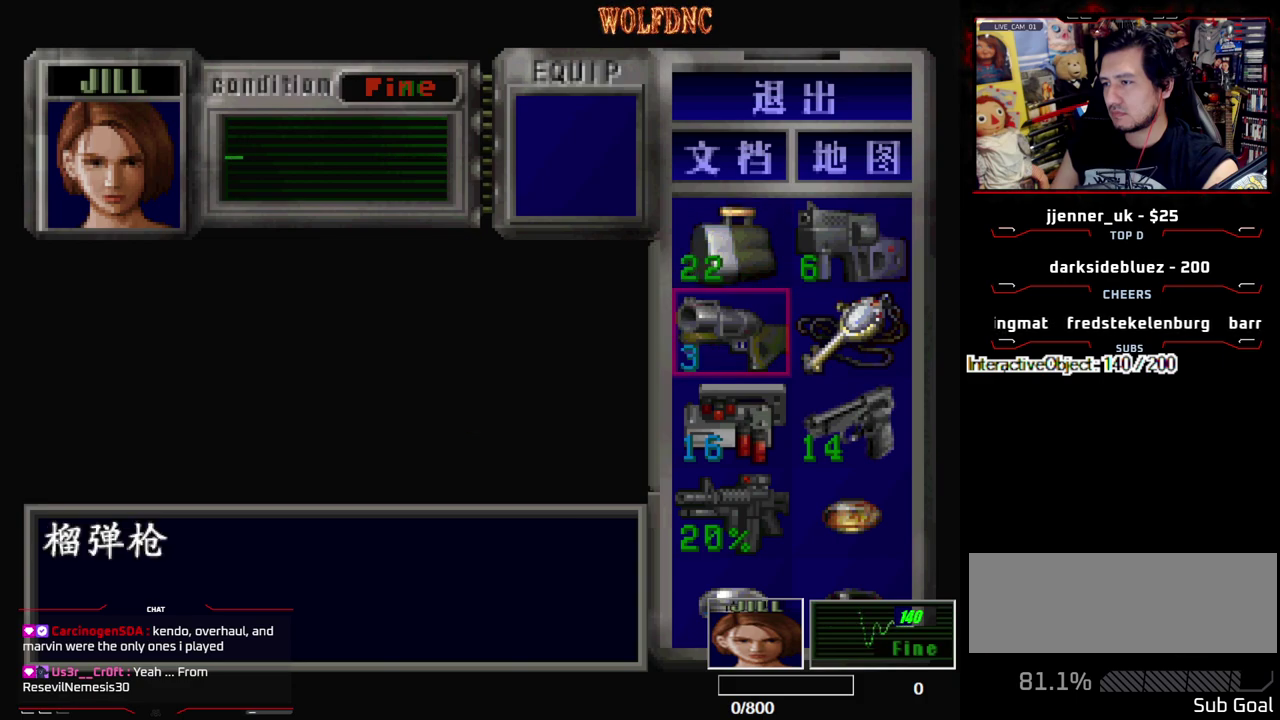
{"buttons": [], "events": []}
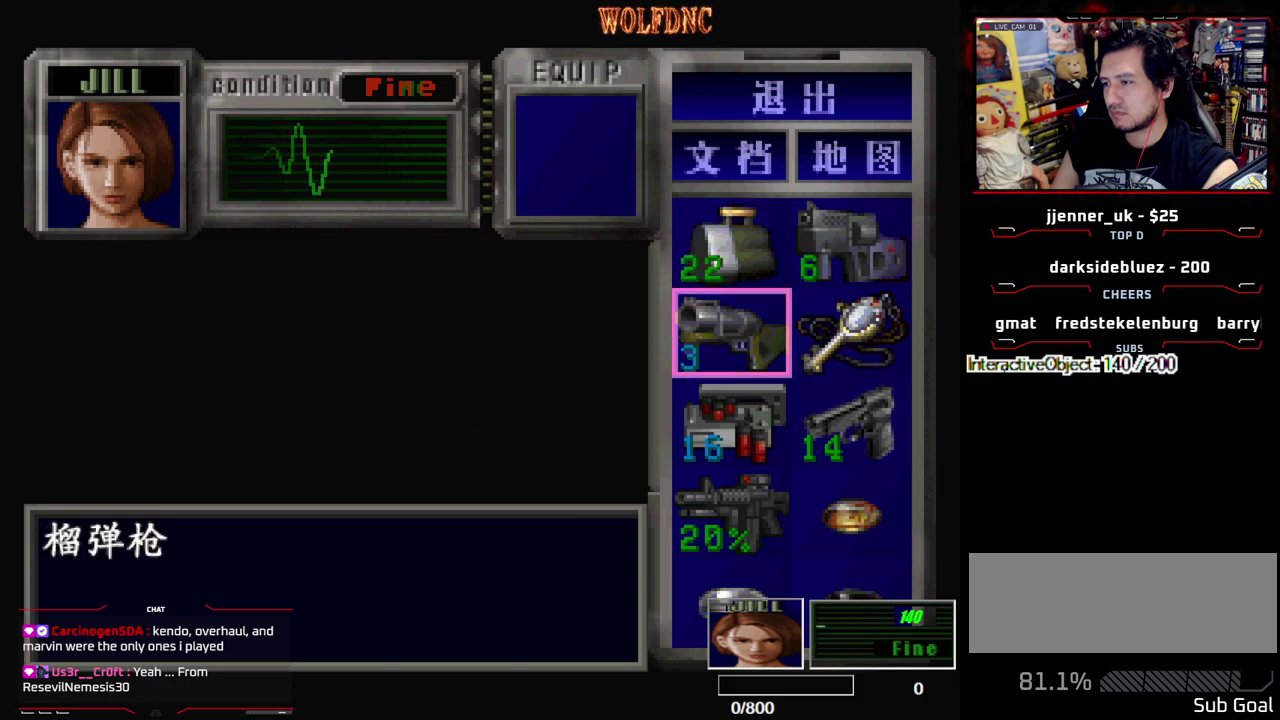
{"buttons": ["DPAD_DOWN"], "events": [[433, "DPAD_DOWN", "down"]]}
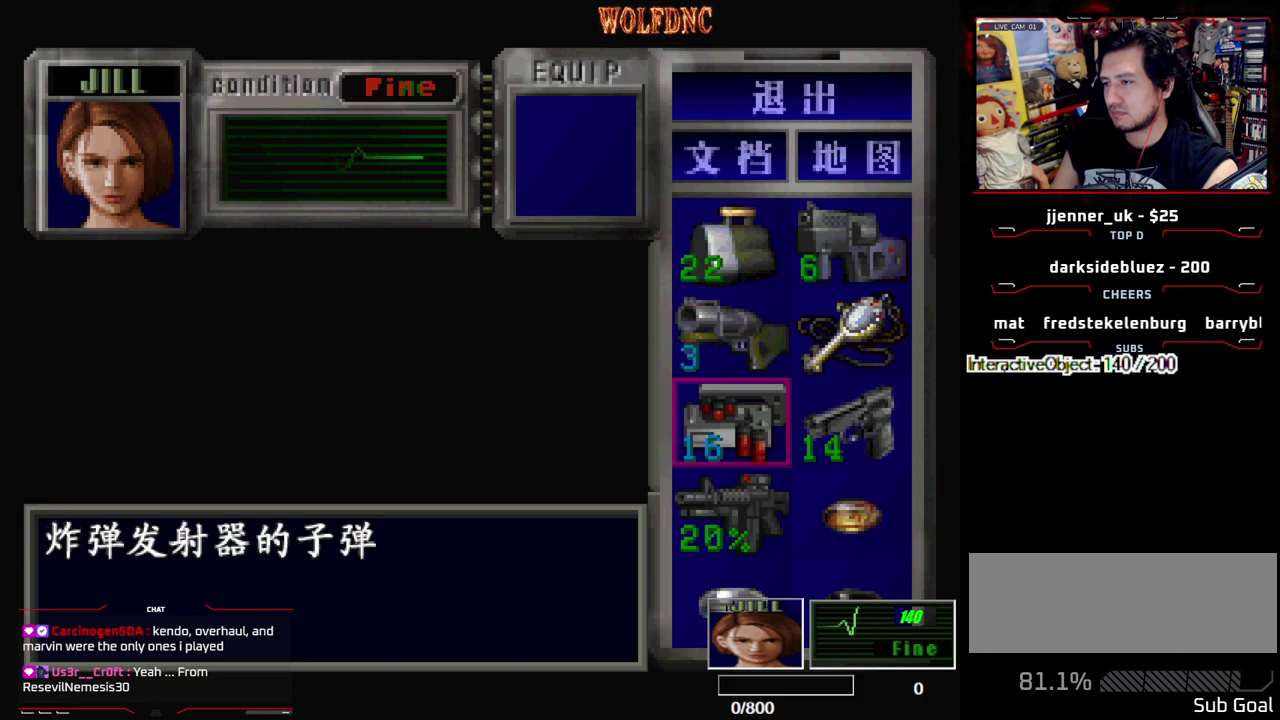
{"buttons": [], "events": [[33, "DPAD_RIGHT", "down"], [217, "DPAD_RIGHT", "up"], [267, "DPAD_LEFT", "down"], [400, "DPAD_LEFT", "up"], [450, "DPAD_DOWN", "up"]]}
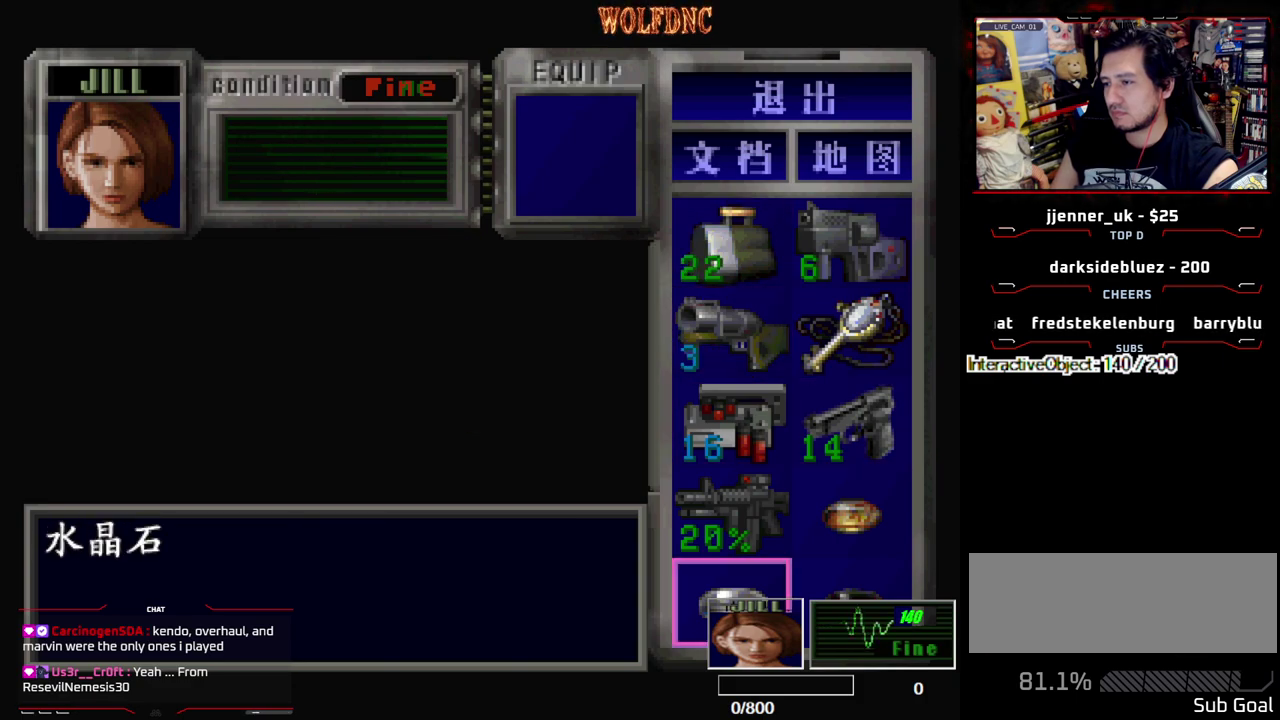
{"buttons": ["DPAD_UP"], "events": [[183, "CIRCLE", "down"], [383, "CIRCLE", "up"], [417, "DPAD_UP", "down"]]}
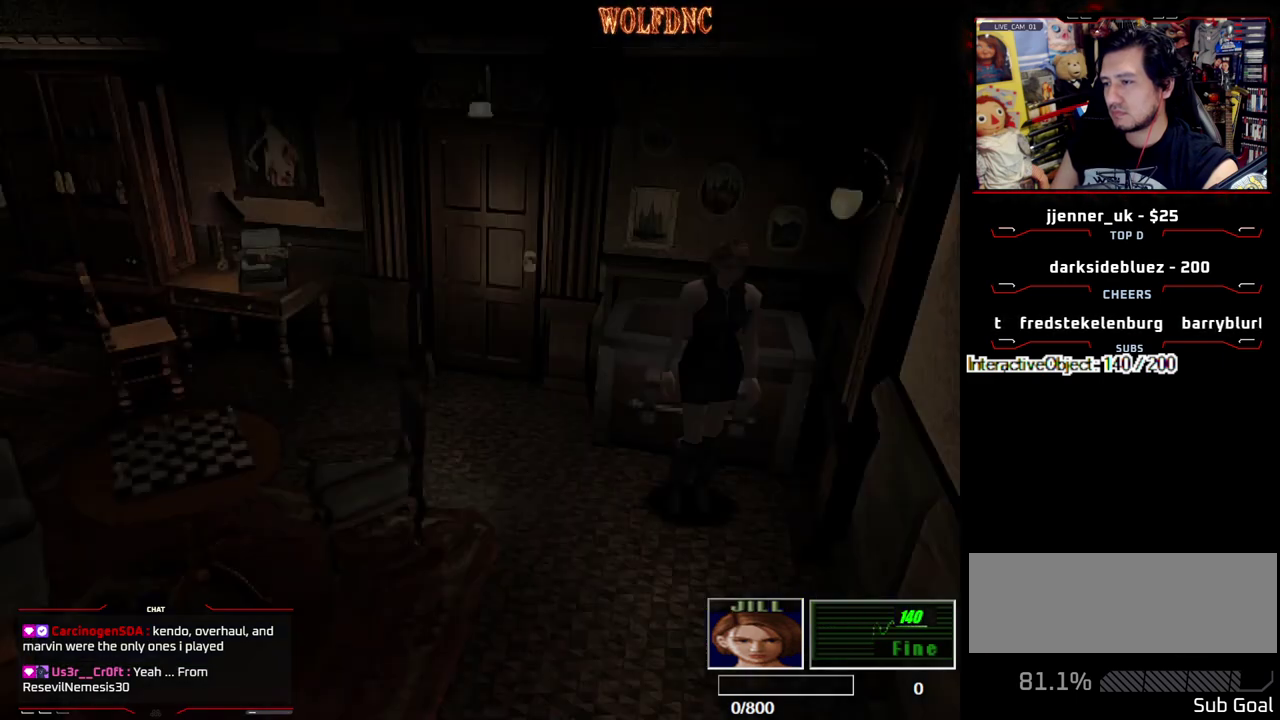
{"buttons": ["SQUARE", "DPAD_UP", "DPAD_RIGHT"], "events": [[17, "SQUARE", "down"], [383, "DPAD_RIGHT", "down"]]}
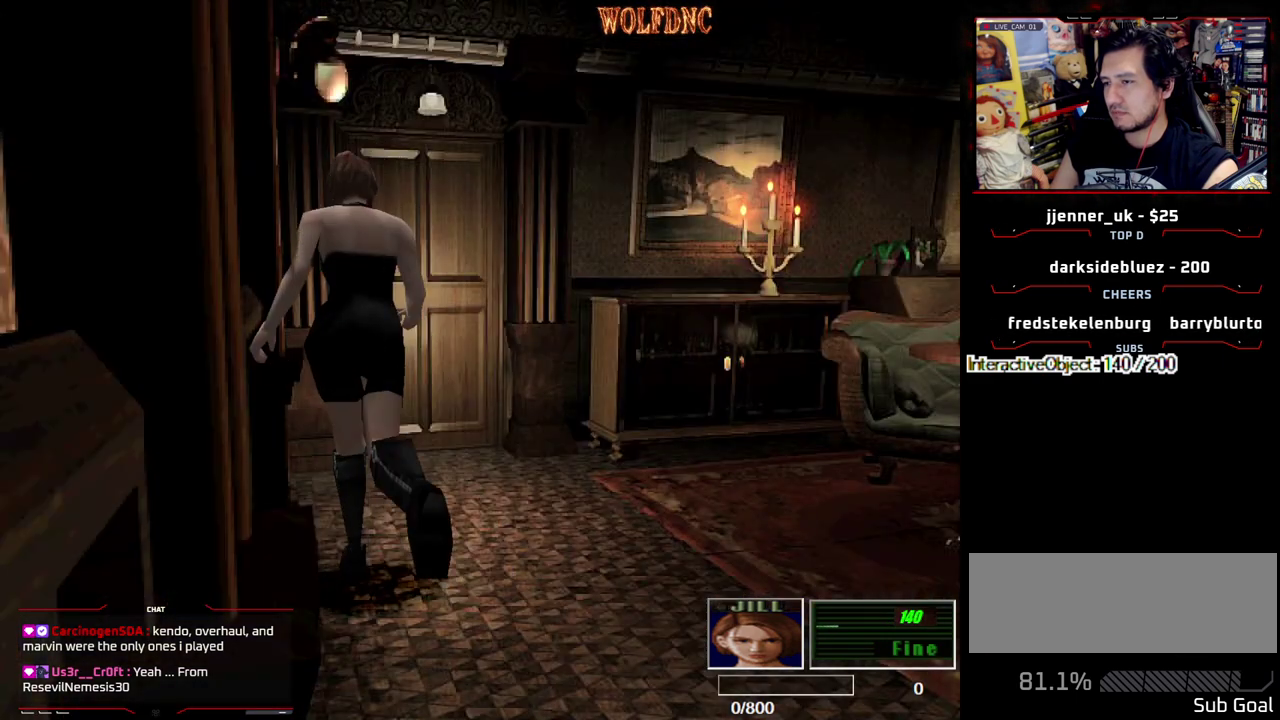
{"buttons": ["CROSS", "SQUARE", "DPAD_UP"], "events": [[83, "DPAD_RIGHT", "up"], [133, "CROSS", "down"]]}
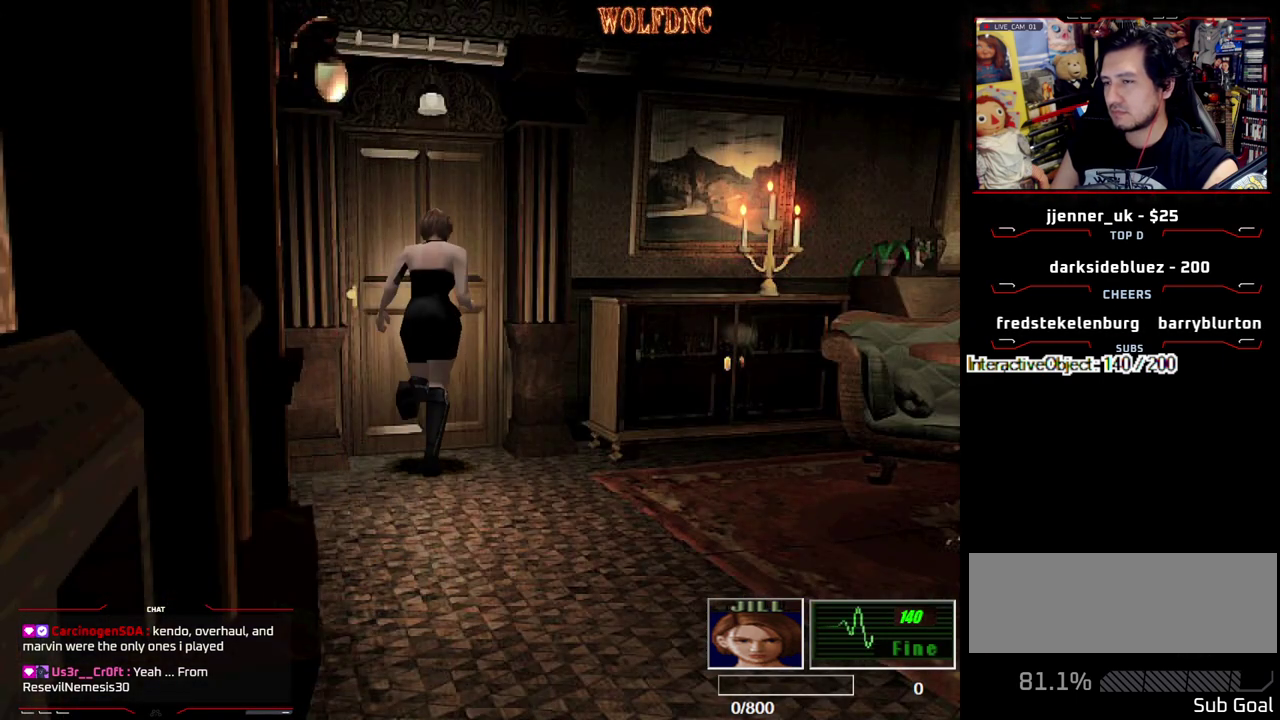
{"buttons": ["DPAD_UP"], "events": [[133, "CROSS", "up"], [133, "SQUARE", "up"]]}
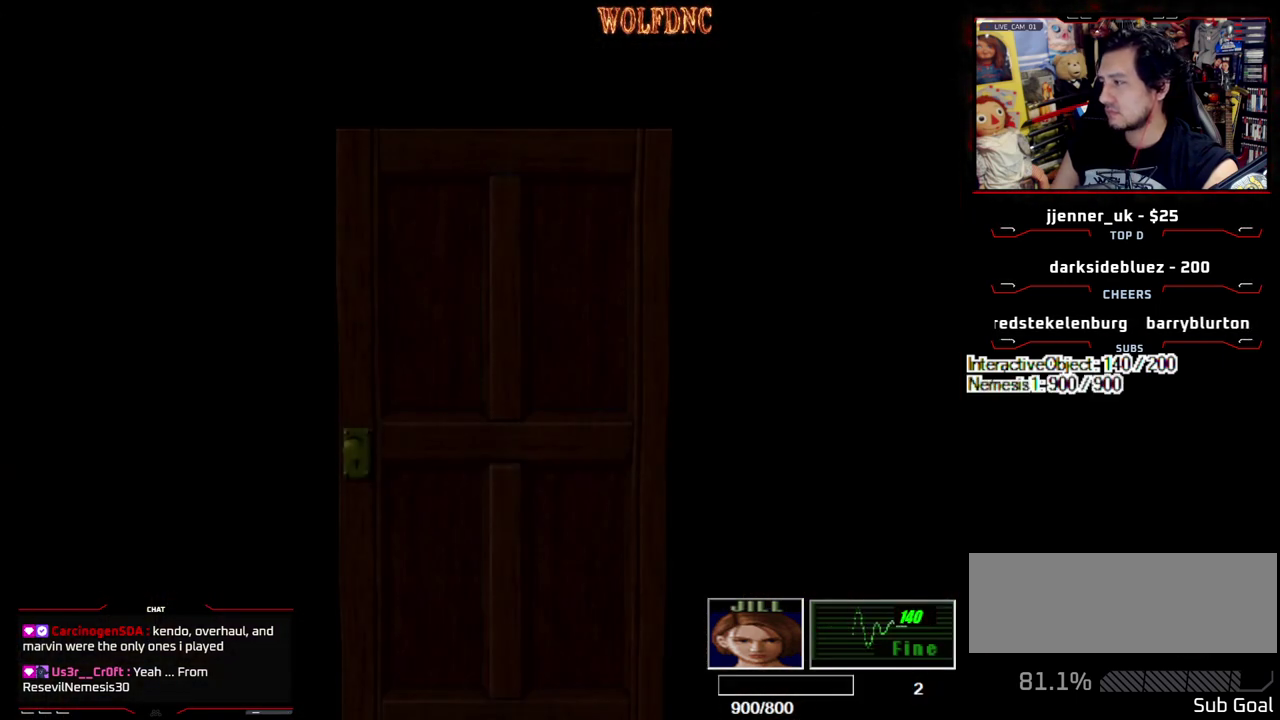
{"buttons": ["DPAD_UP"], "events": []}
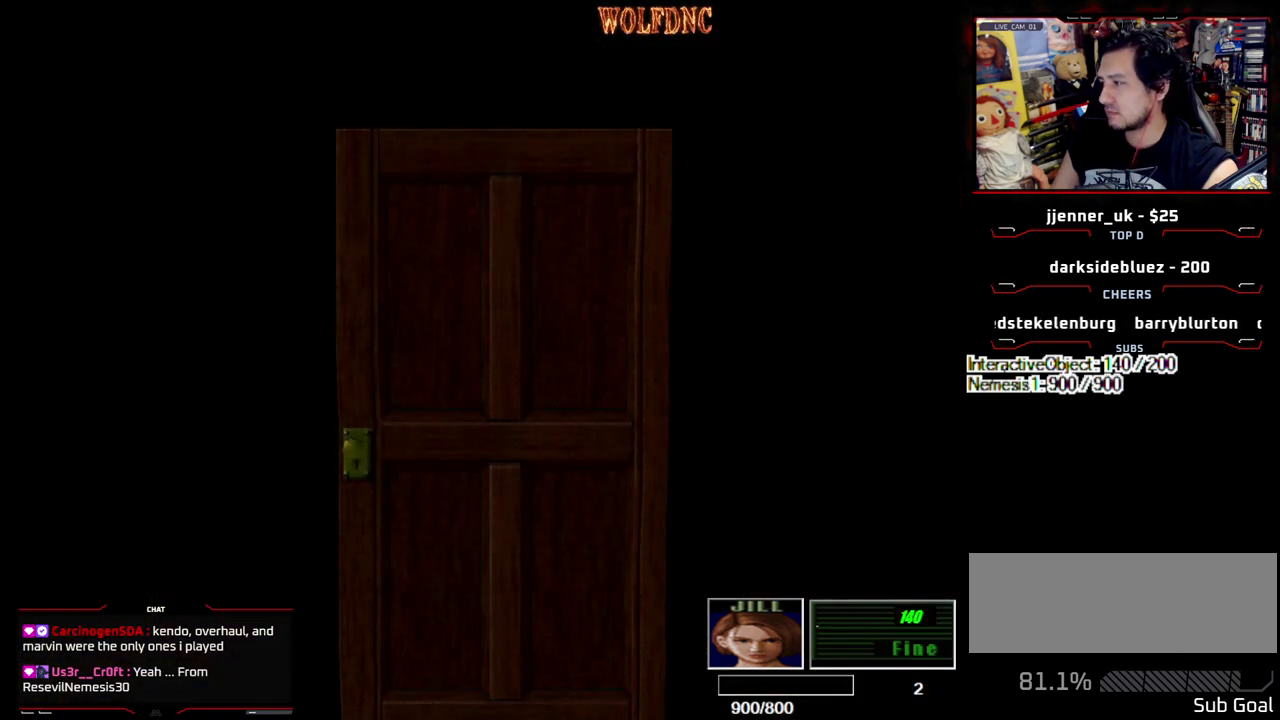
{"buttons": ["SQUARE", "DPAD_UP"], "events": [[167, "SELECT", "down"], [217, "SQUARE", "down"], [267, "SELECT", "up"]]}
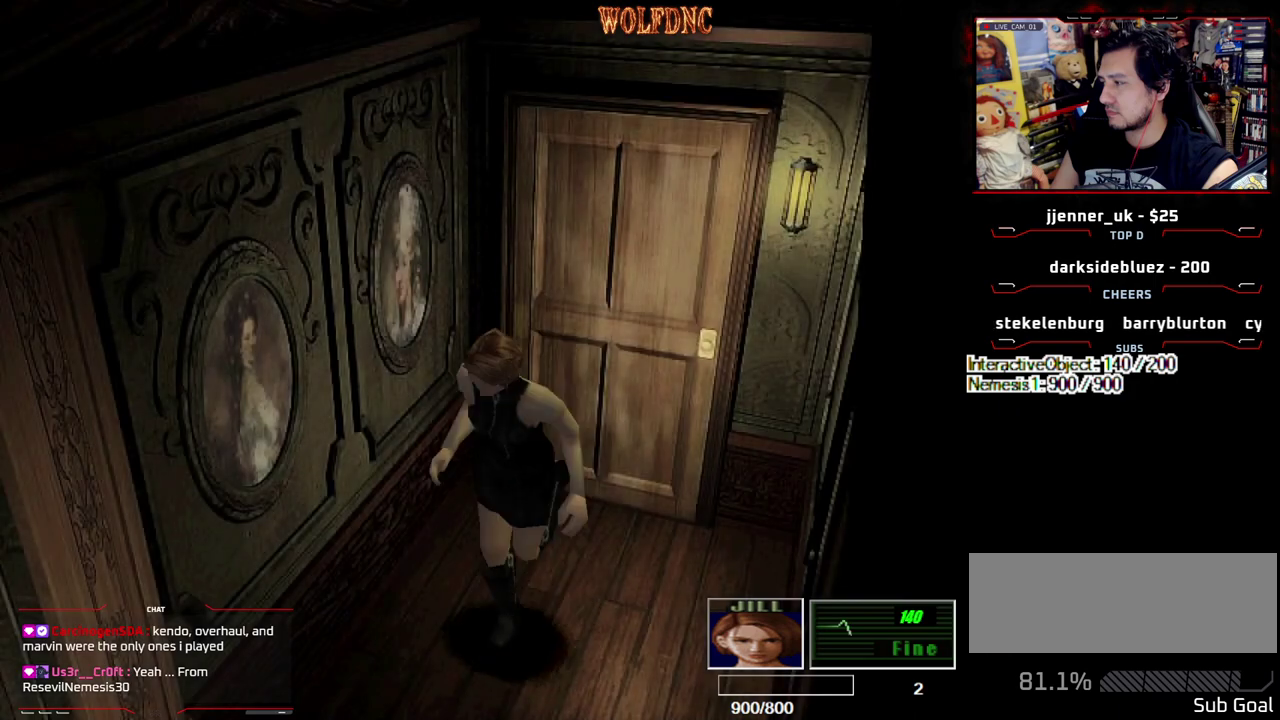
{"buttons": ["DPAD_LEFT"], "events": [[100, "CIRCLE", "down"], [233, "SQUARE", "up"], [283, "DPAD_UP", "up"], [333, "CIRCLE", "up"], [467, "DPAD_LEFT", "down"]]}
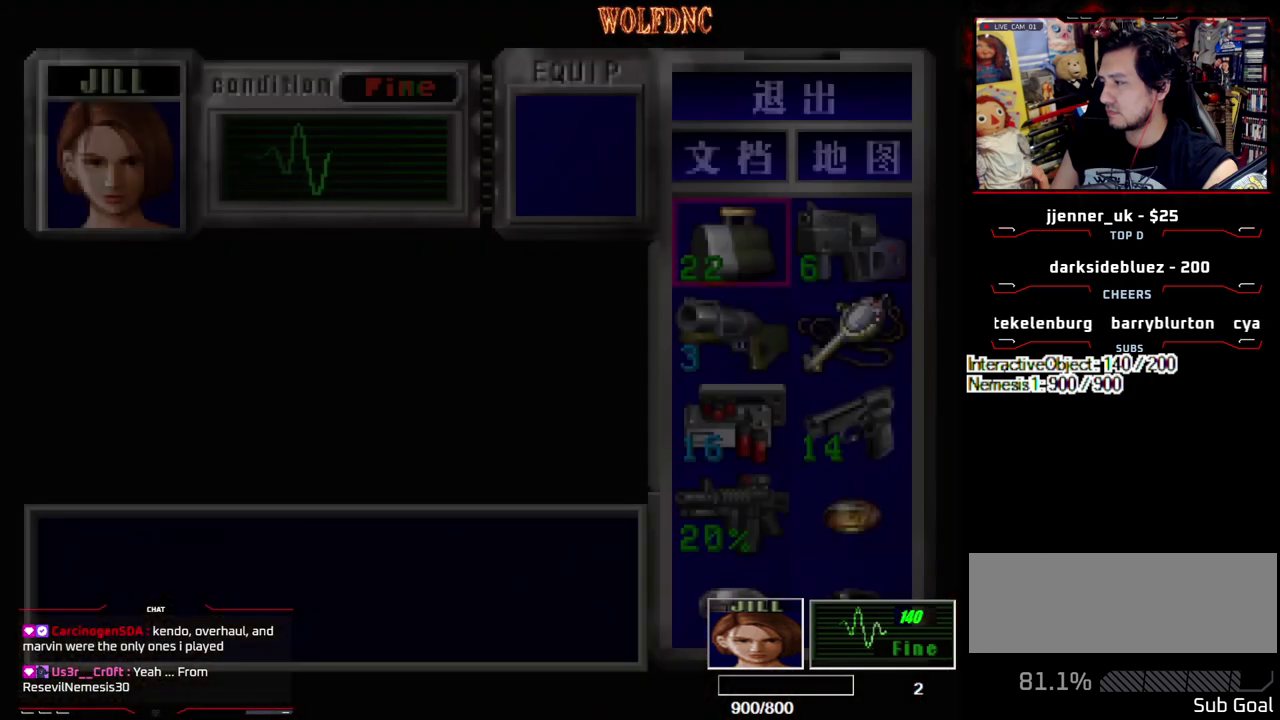
{"buttons": ["DPAD_DOWN", "DPAD_LEFT"], "events": [[67, "DPAD_DOWN", "down"], [250, "DPAD_RIGHT", "down"], [300, "DPAD_LEFT", "up"], [383, "DPAD_LEFT", "down"], [433, "DPAD_RIGHT", "up"]]}
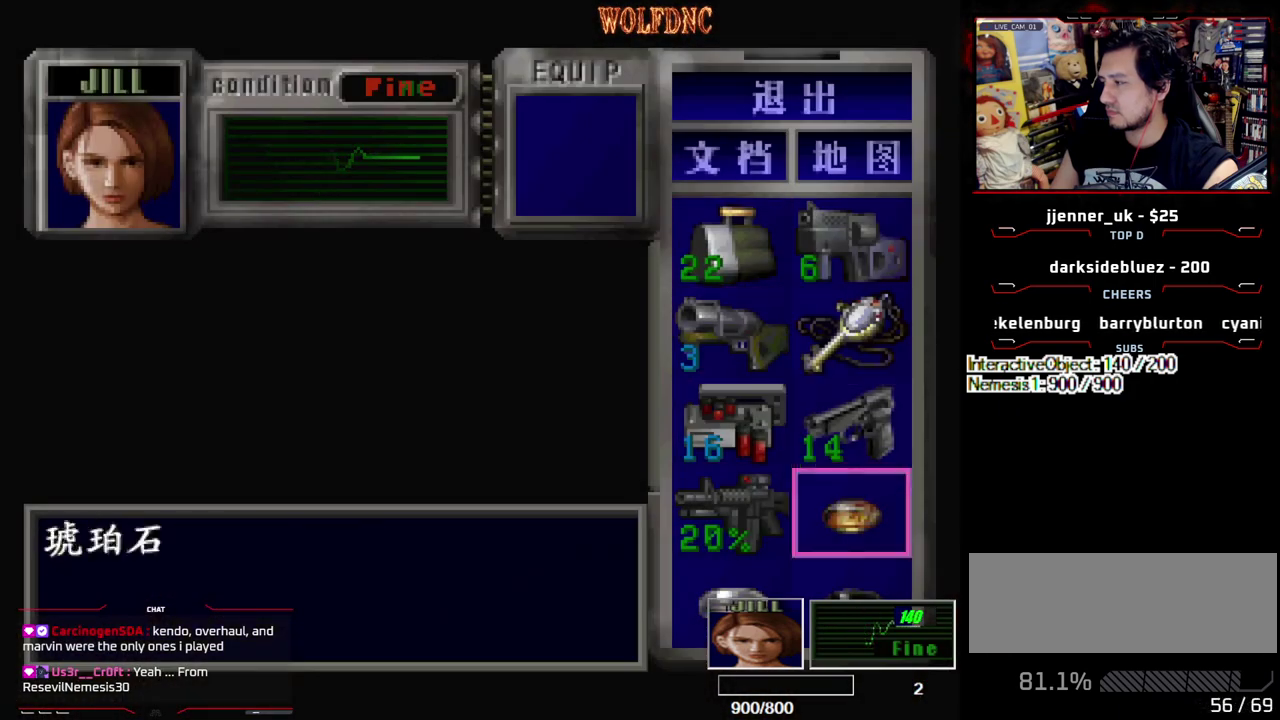
{"buttons": ["DPAD_DOWN", "DPAD_LEFT"], "events": [[33, "DPAD_RIGHT", "down"], [83, "DPAD_LEFT", "up"], [167, "DPAD_DOWN", "up"], [167, "DPAD_LEFT", "down"], [167, "DPAD_RIGHT", "up"], [217, "DPAD_DOWN", "down"], [267, "DPAD_RIGHT", "down"], [317, "DPAD_LEFT", "up"], [367, "DPAD_DOWN", "up"], [417, "DPAD_LEFT", "down"], [417, "DPAD_RIGHT", "up"], [450, "DPAD_DOWN", "down"]]}
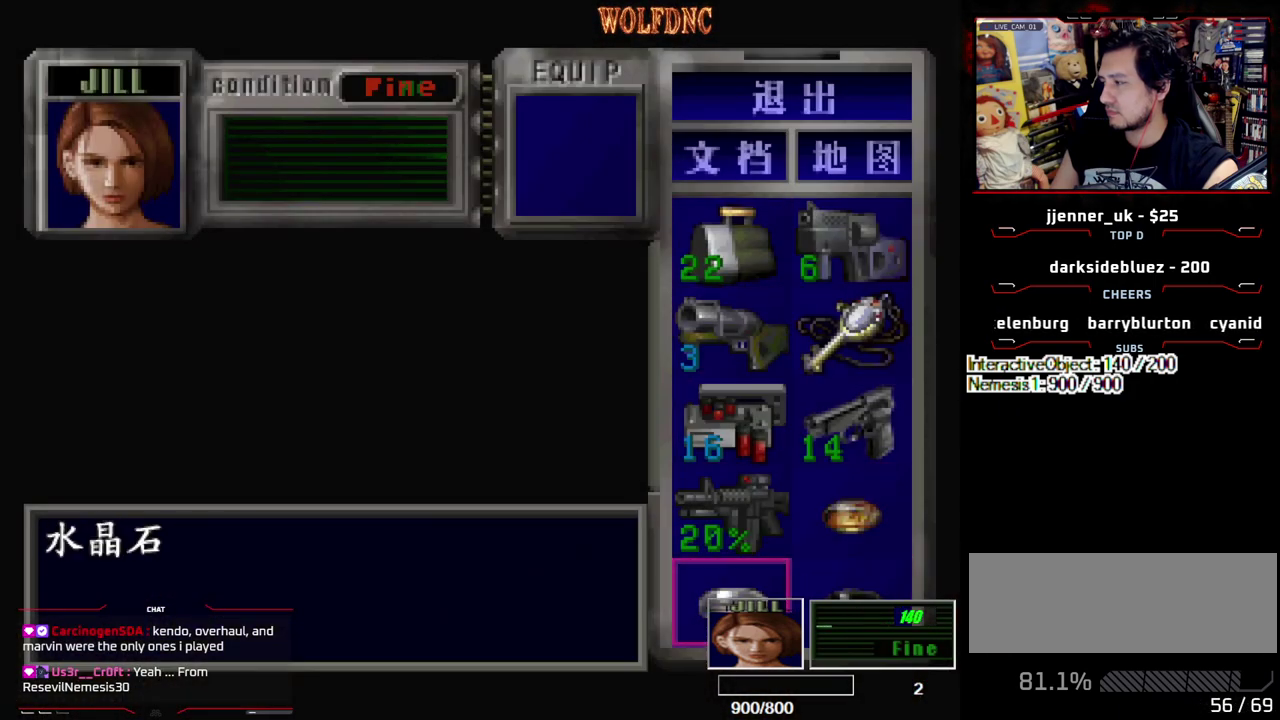
{"buttons": []}
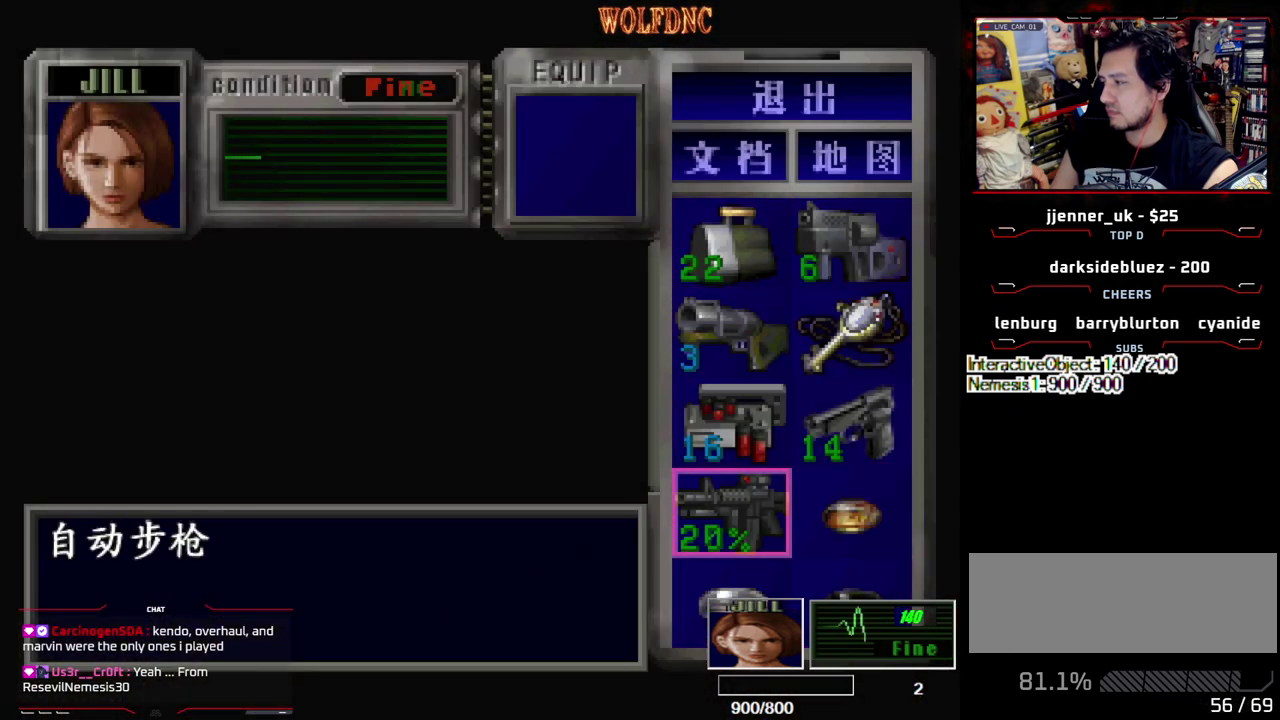
{"buttons": [], "events": []}
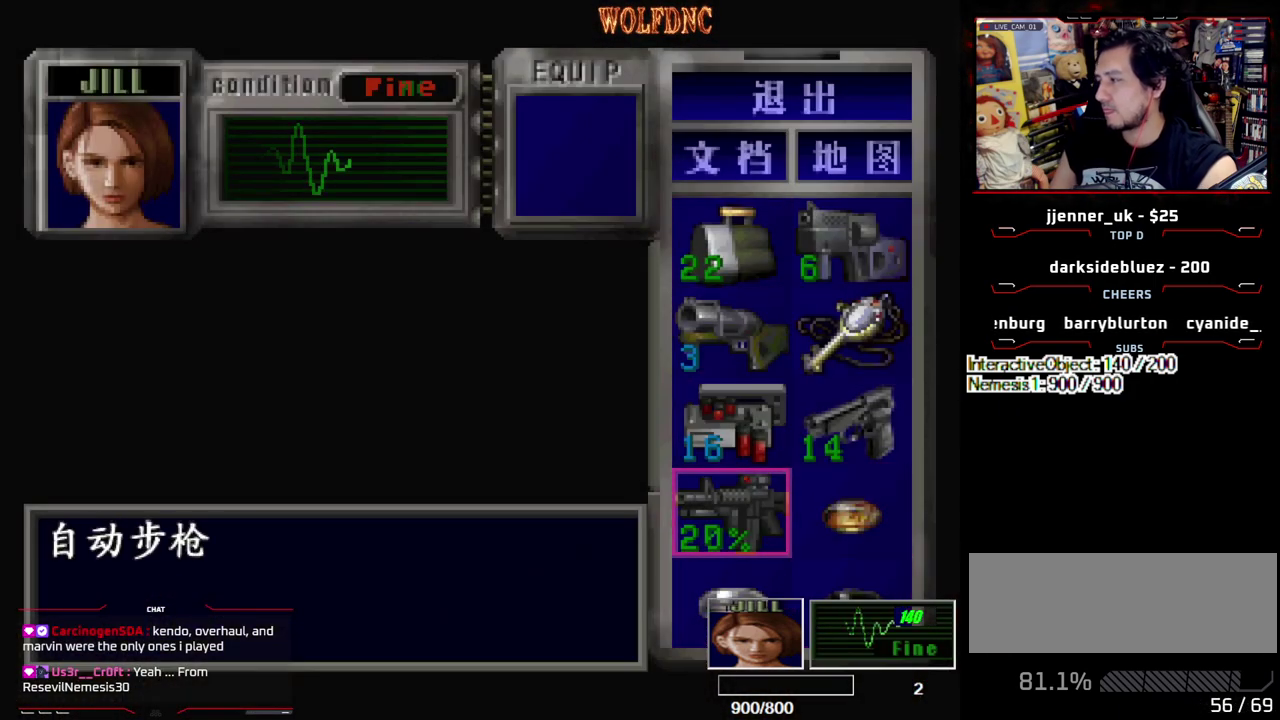
{"buttons": [], "events": []}
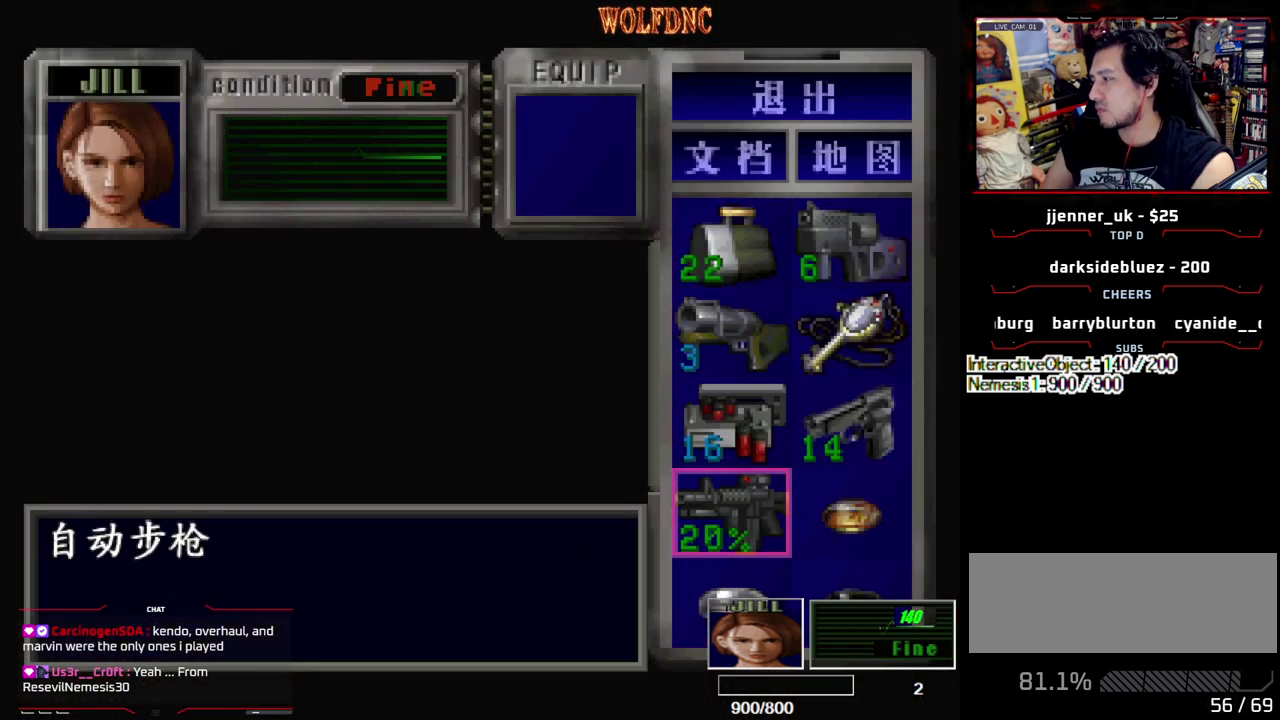
{"buttons": [], "events": []}
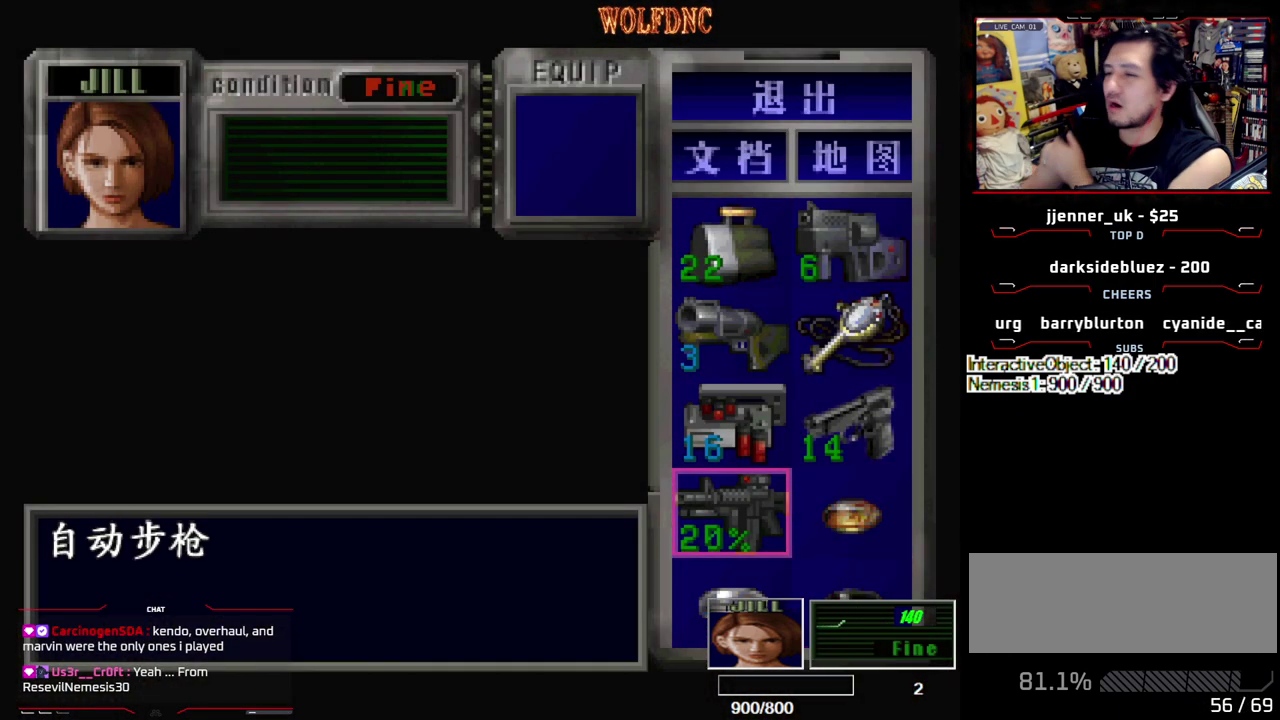
{"buttons": [], "events": []}
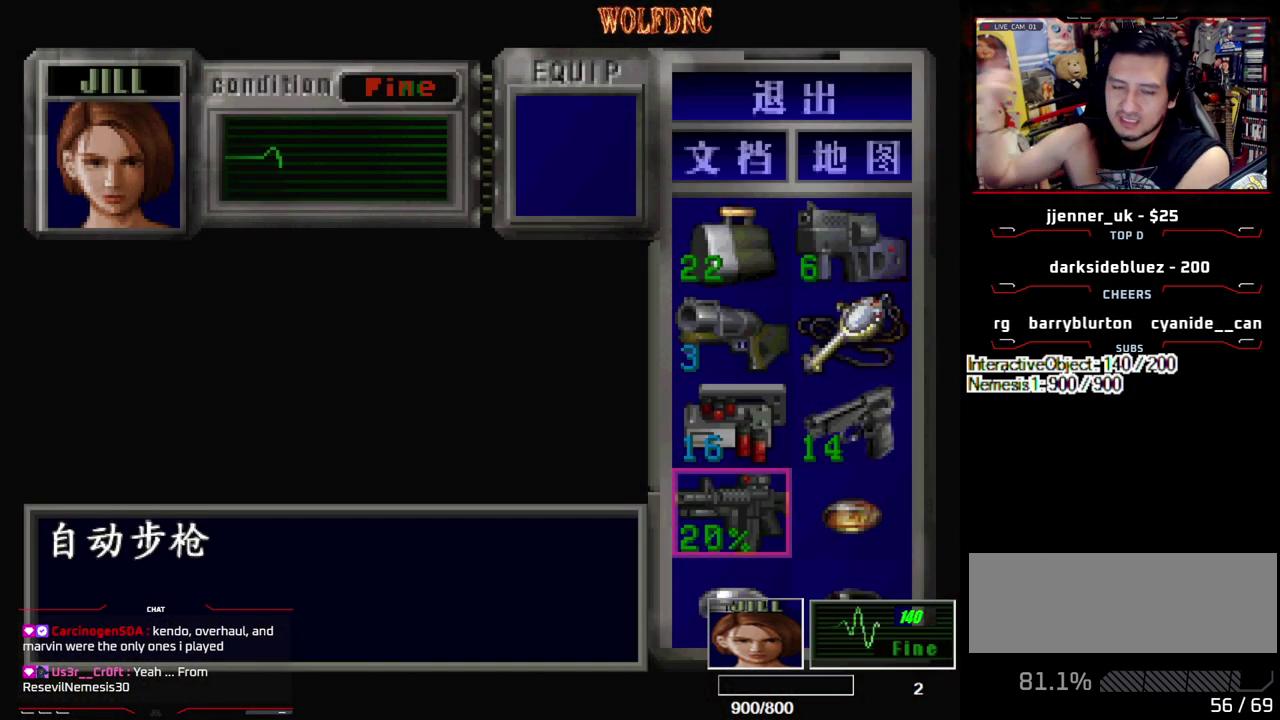
{"buttons": [], "events": []}
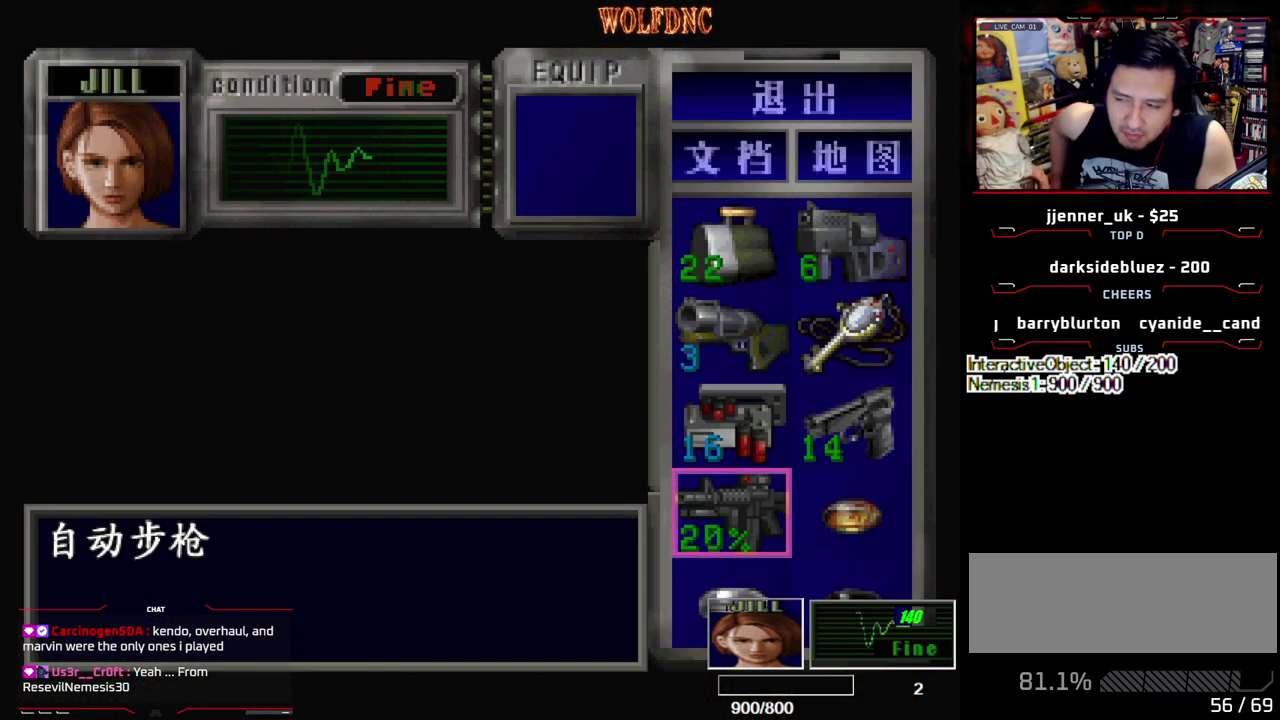
{"buttons": [], "events": []}
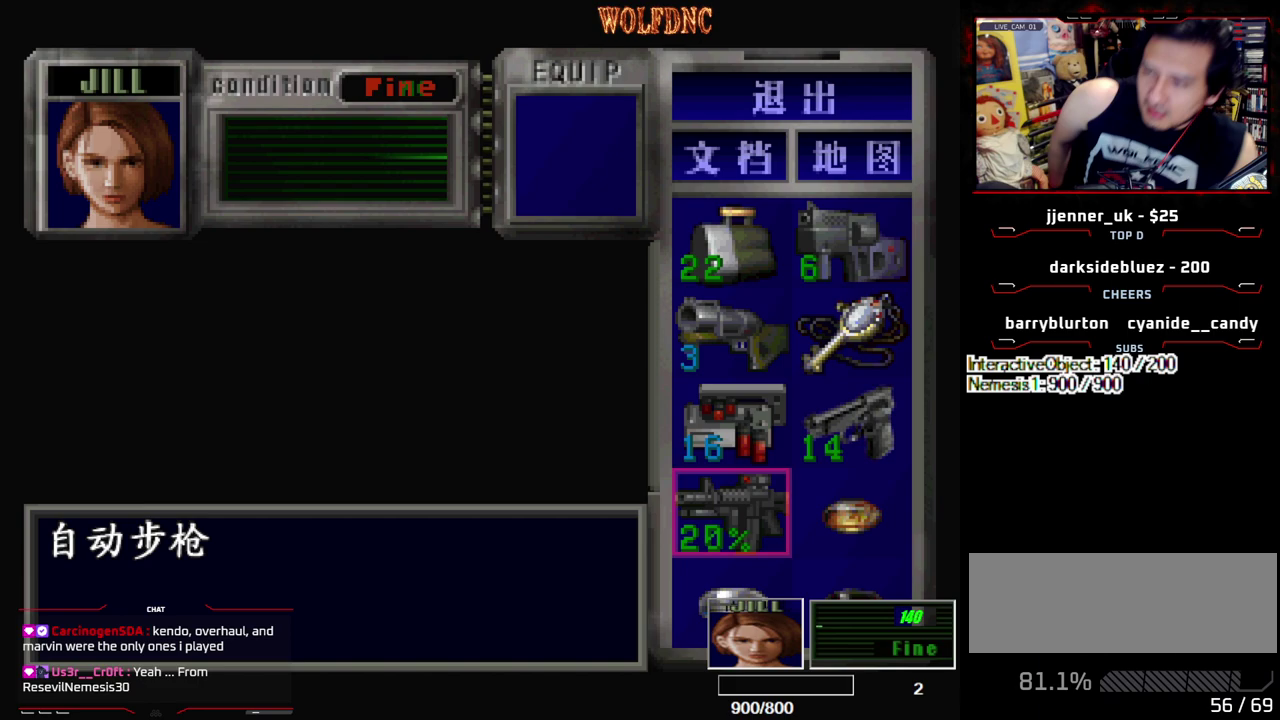
{"buttons": [], "events": []}
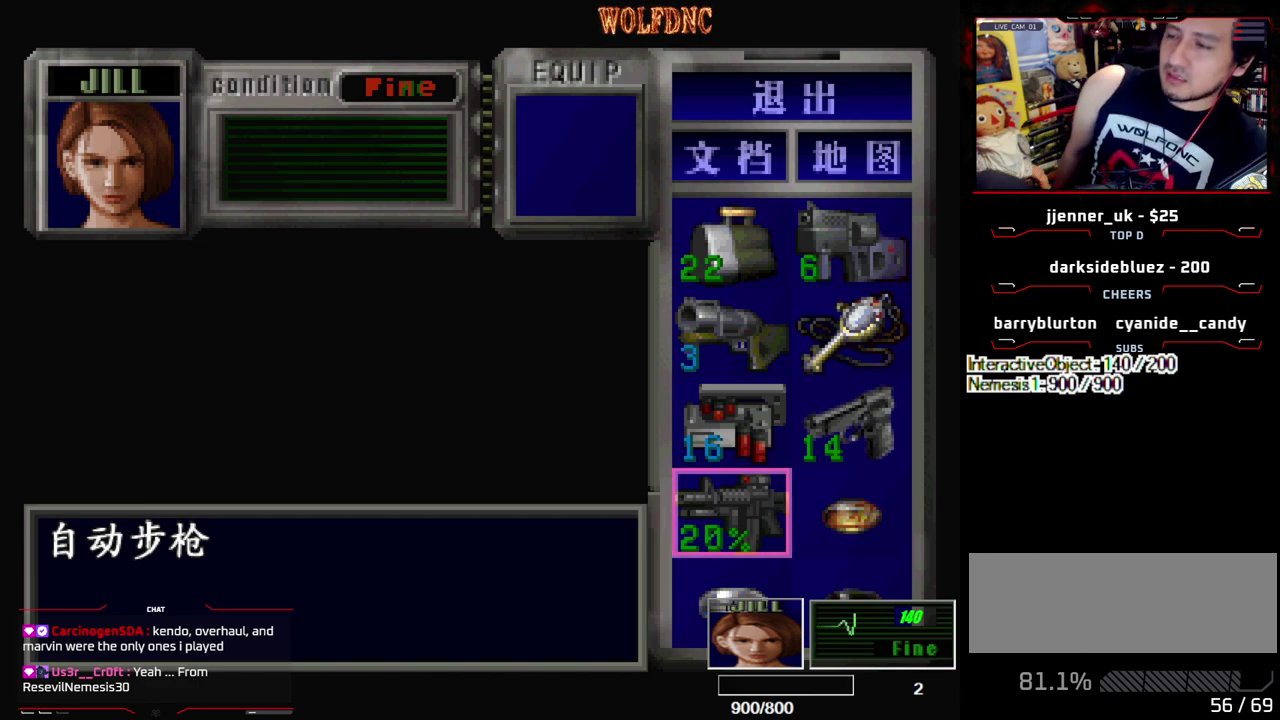
{"buttons": [], "events": []}
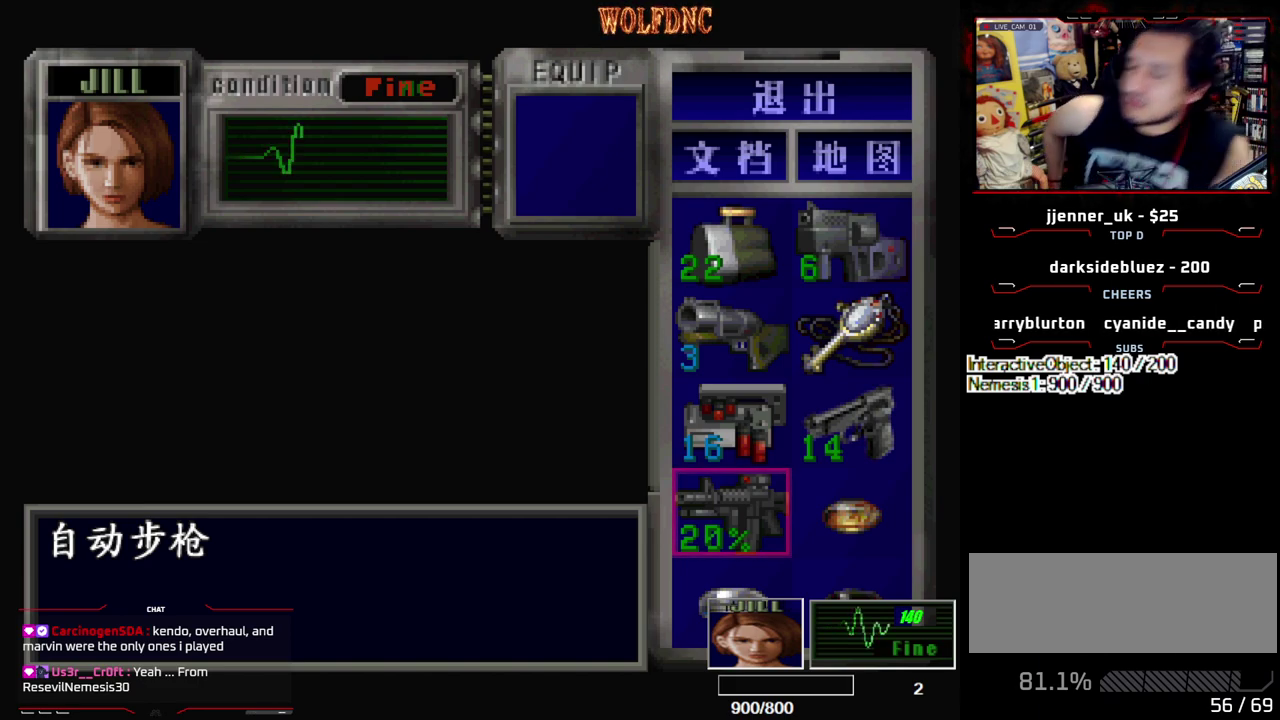
{"buttons": [], "events": []}
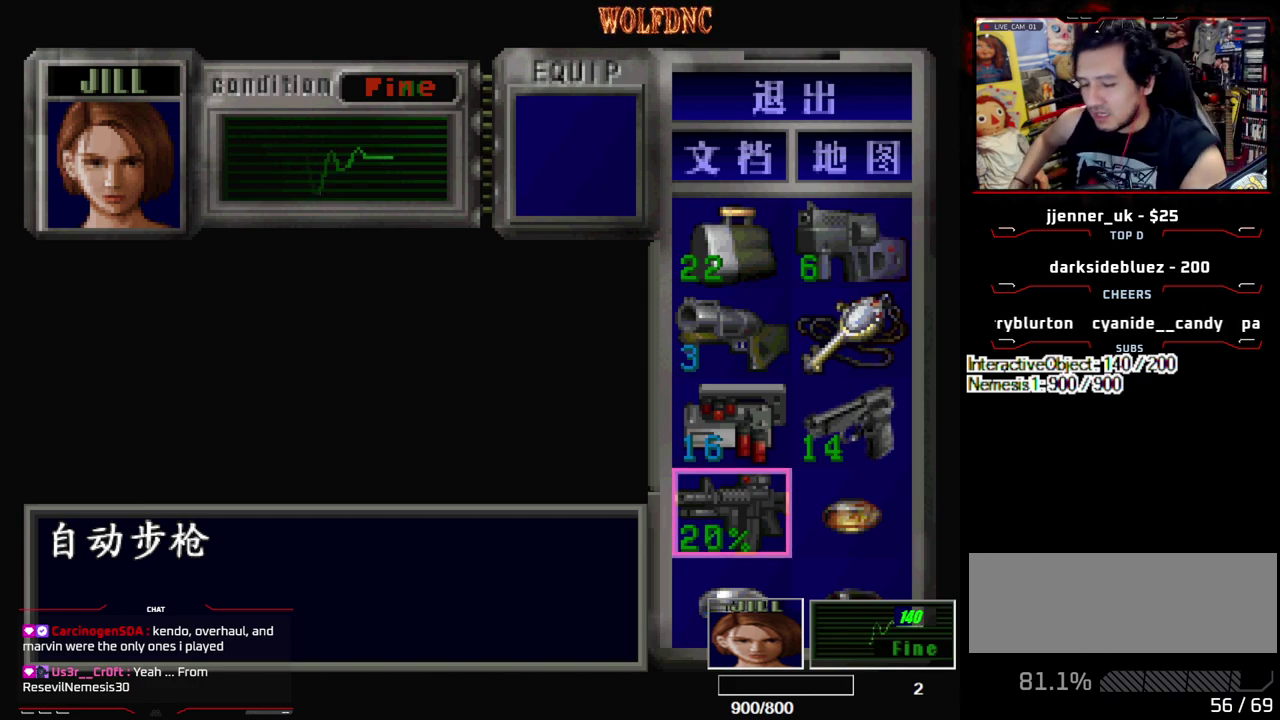
{"buttons": [], "events": []}
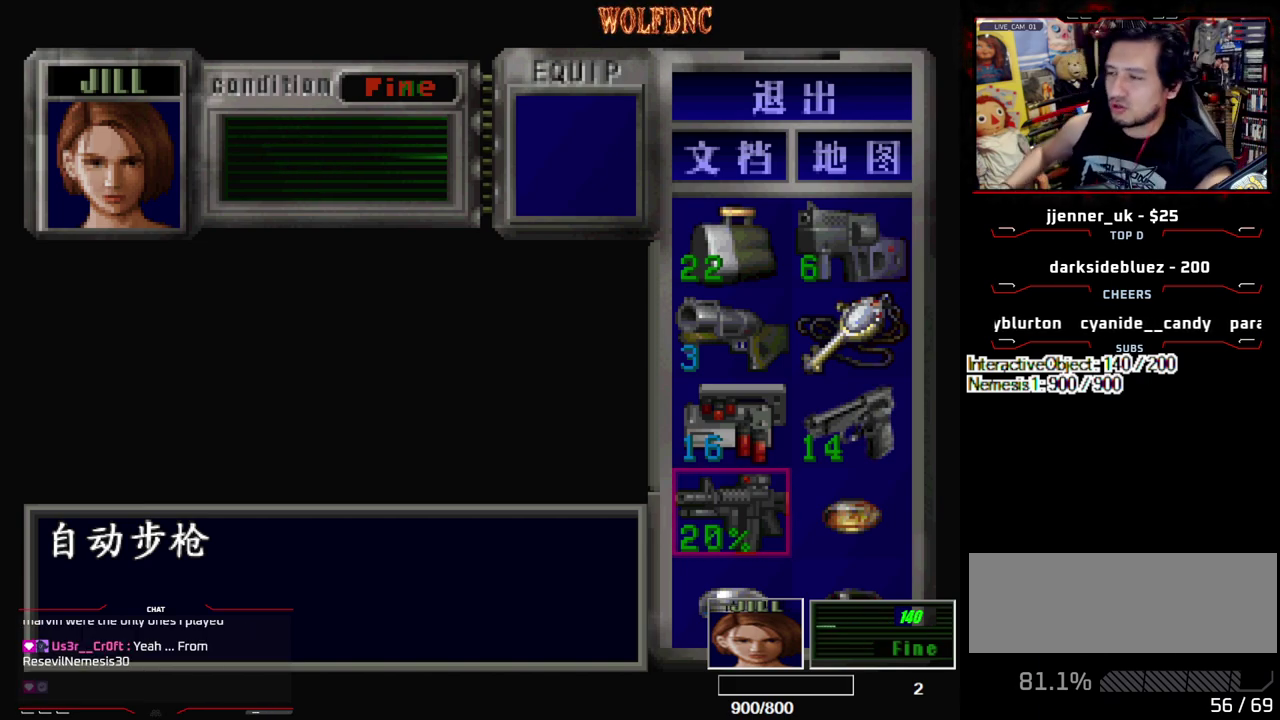
{"buttons": ["SQUARE"], "events": [[500, "SQUARE", "down"]]}